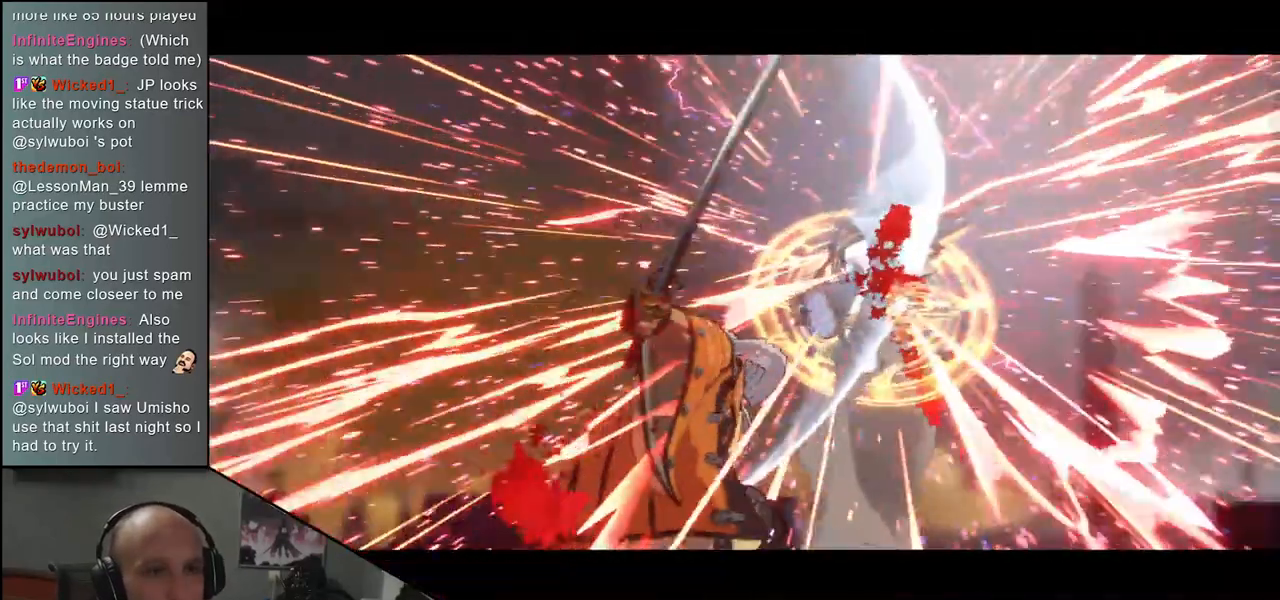
Gameplay with a controller (arcade stick); each line is a JSON object with the inputs held at the frame after it. "events" lists button and stick changes between this image and that frame as [ms after this image, input, new state], when the widget could be followed in between. Not read: L3 R3 other_buttons.
{"buttons": [], "left_stick": "center", "events": [[283, "left_stick", "center"]]}
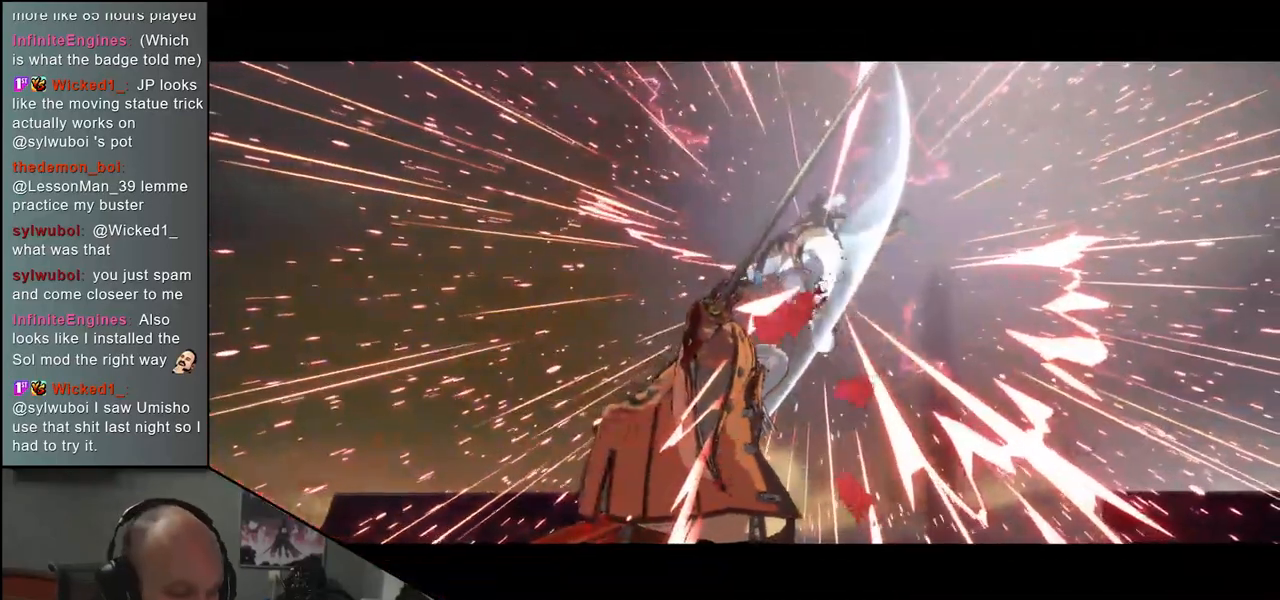
{"buttons": [], "left_stick": "center", "events": []}
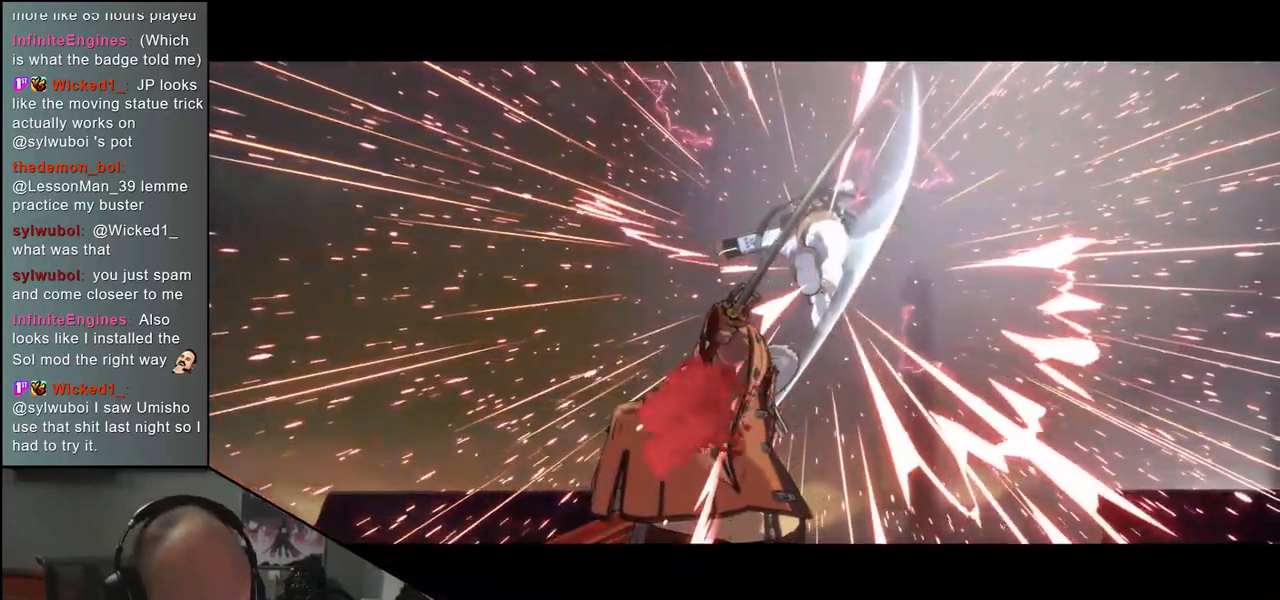
{"buttons": [], "left_stick": "center", "events": []}
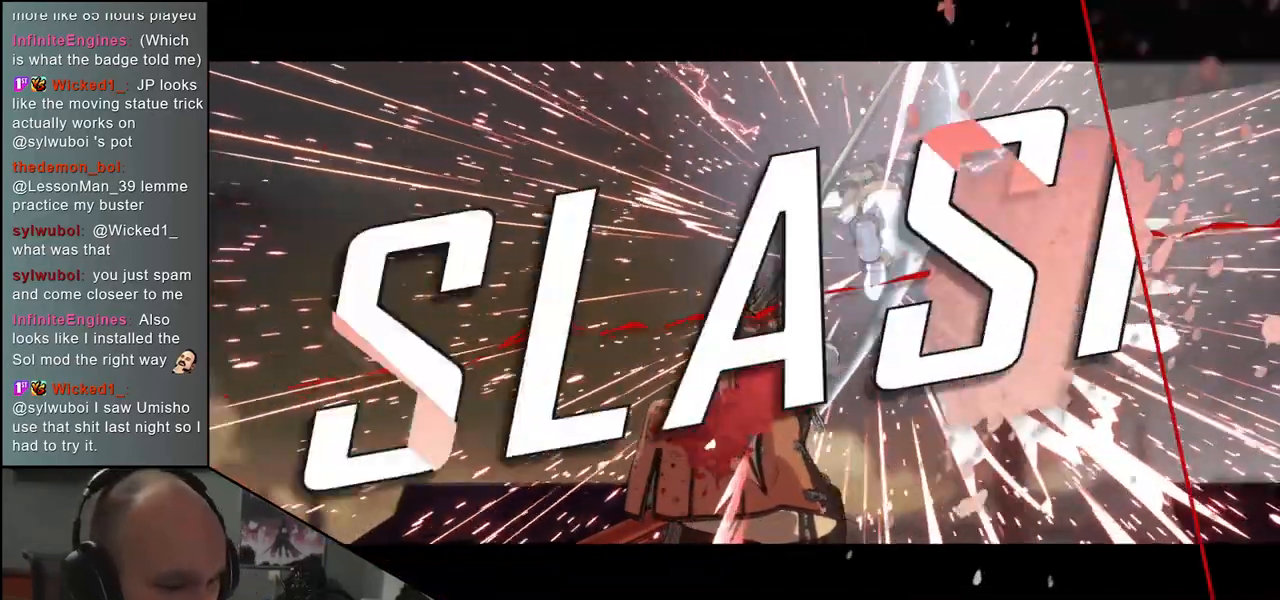
{"buttons": [], "left_stick": "center", "events": []}
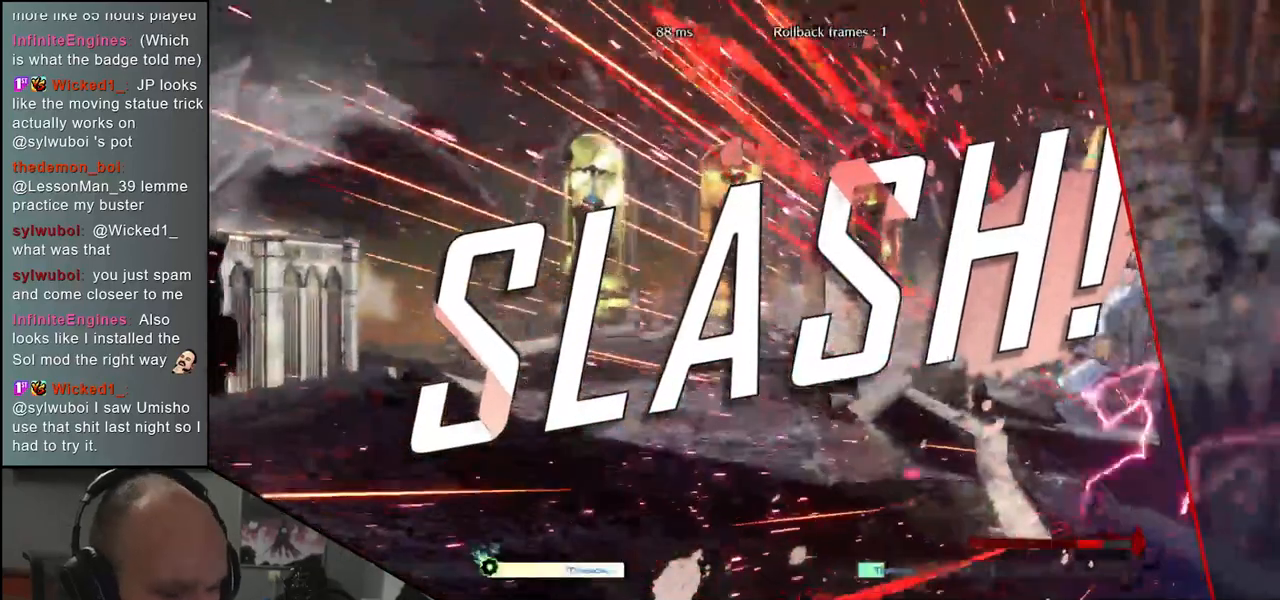
{"buttons": [], "left_stick": "center", "events": []}
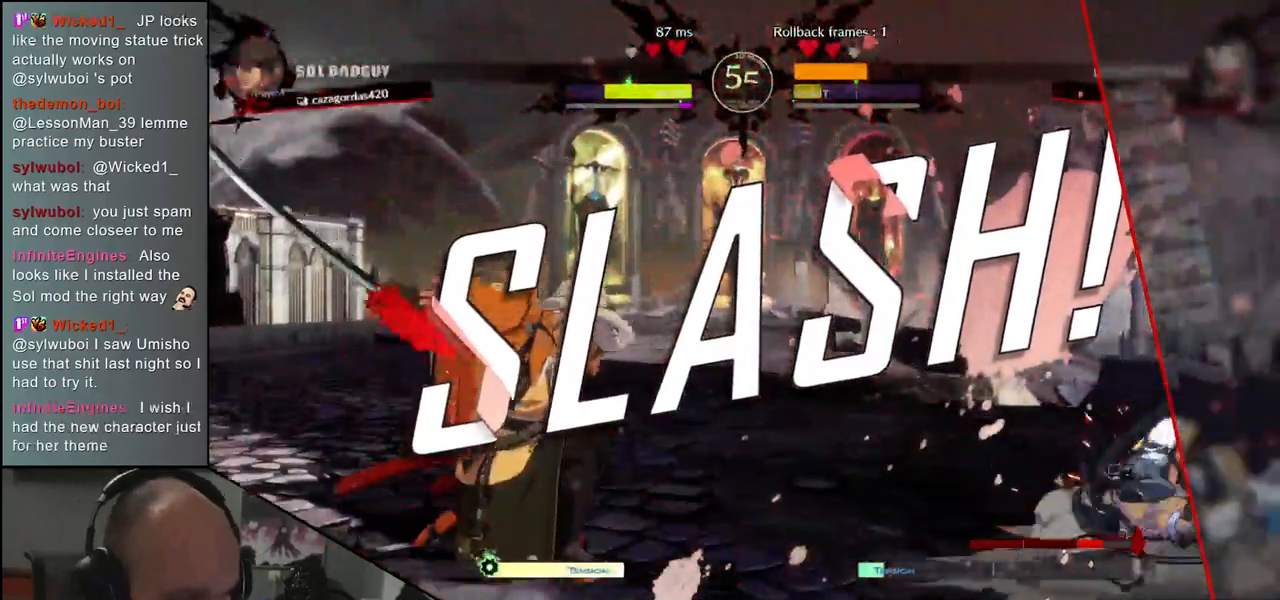
{"buttons": [], "left_stick": "center", "events": []}
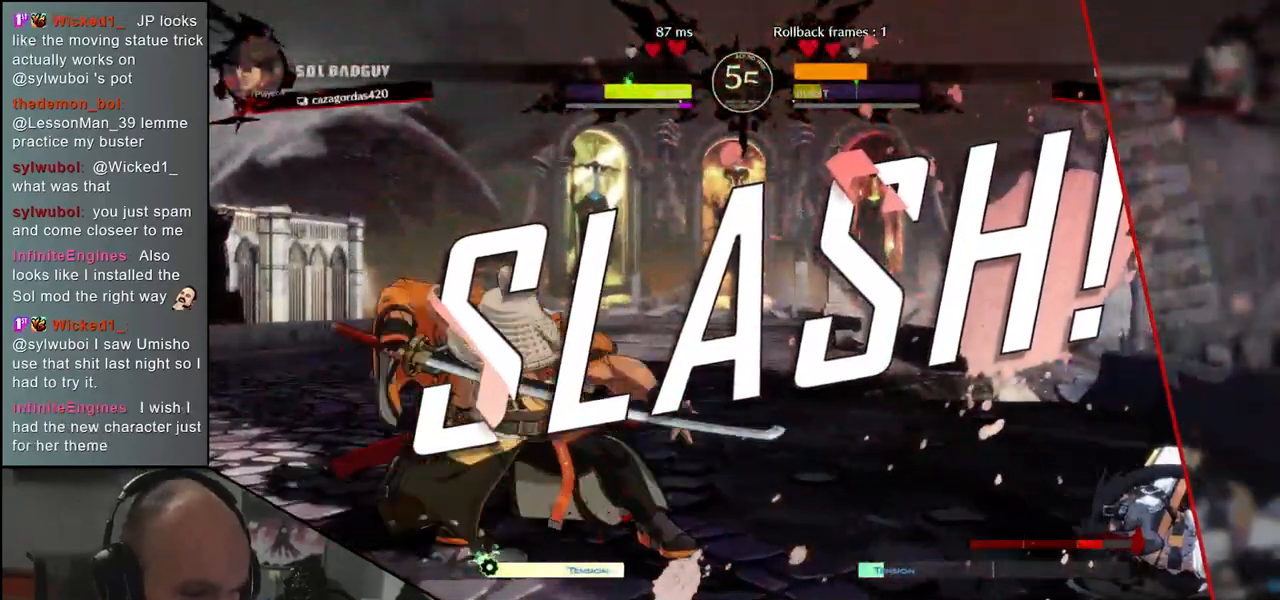
{"buttons": [], "left_stick": "center", "events": []}
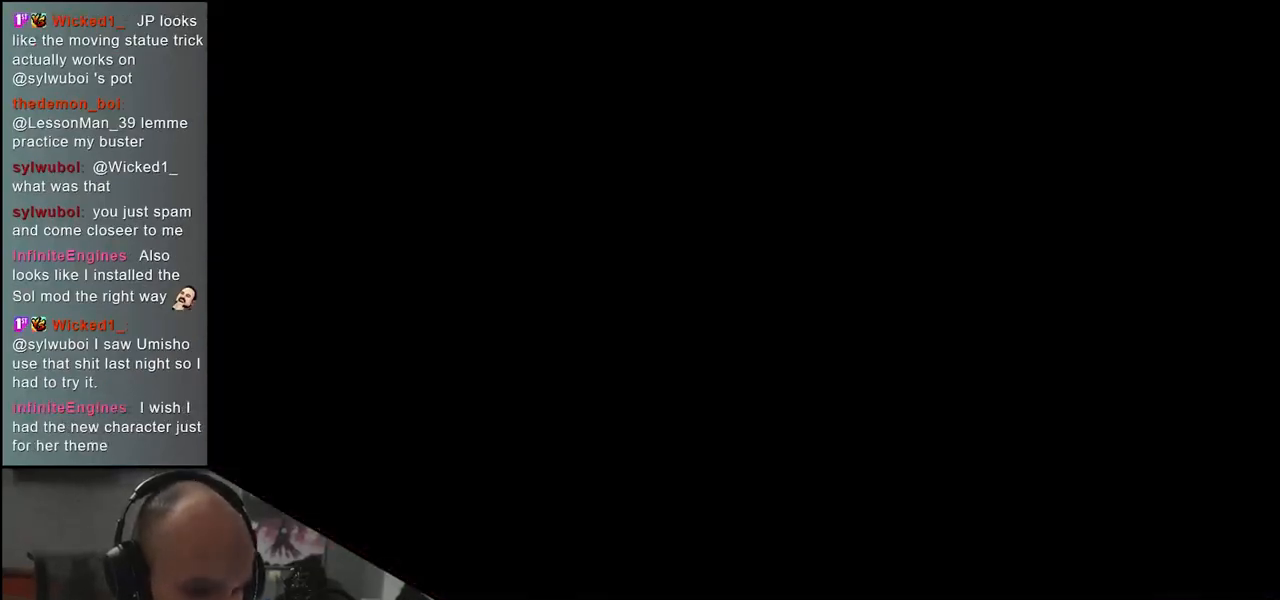
{"buttons": [], "left_stick": "center", "events": []}
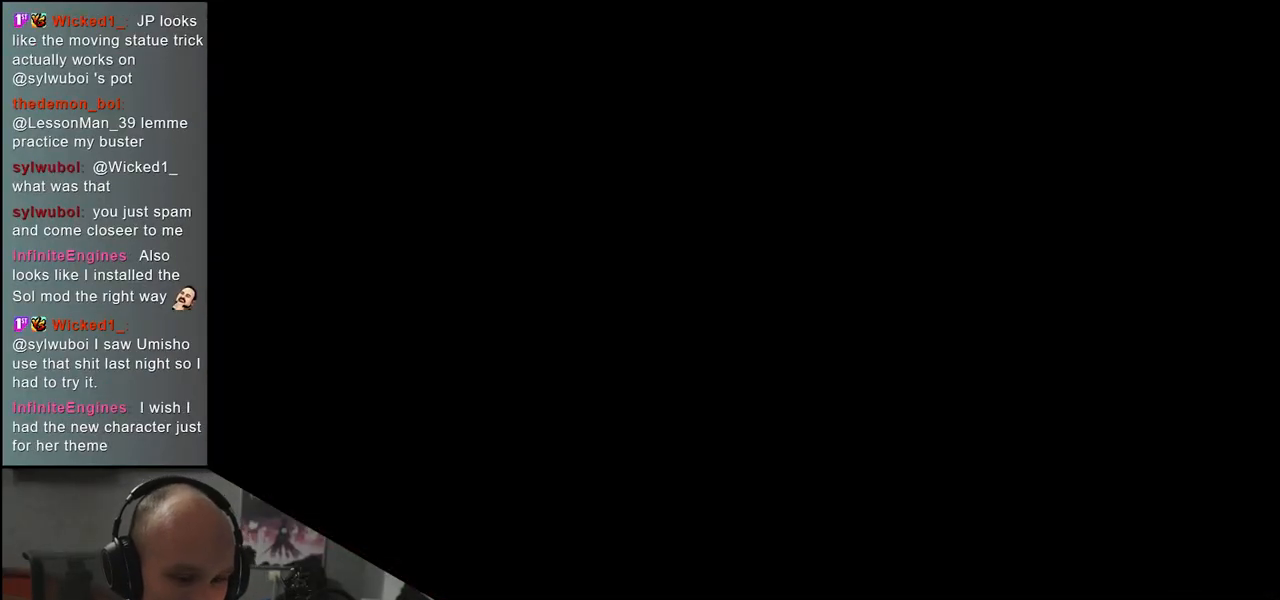
{"buttons": [], "left_stick": "center", "events": []}
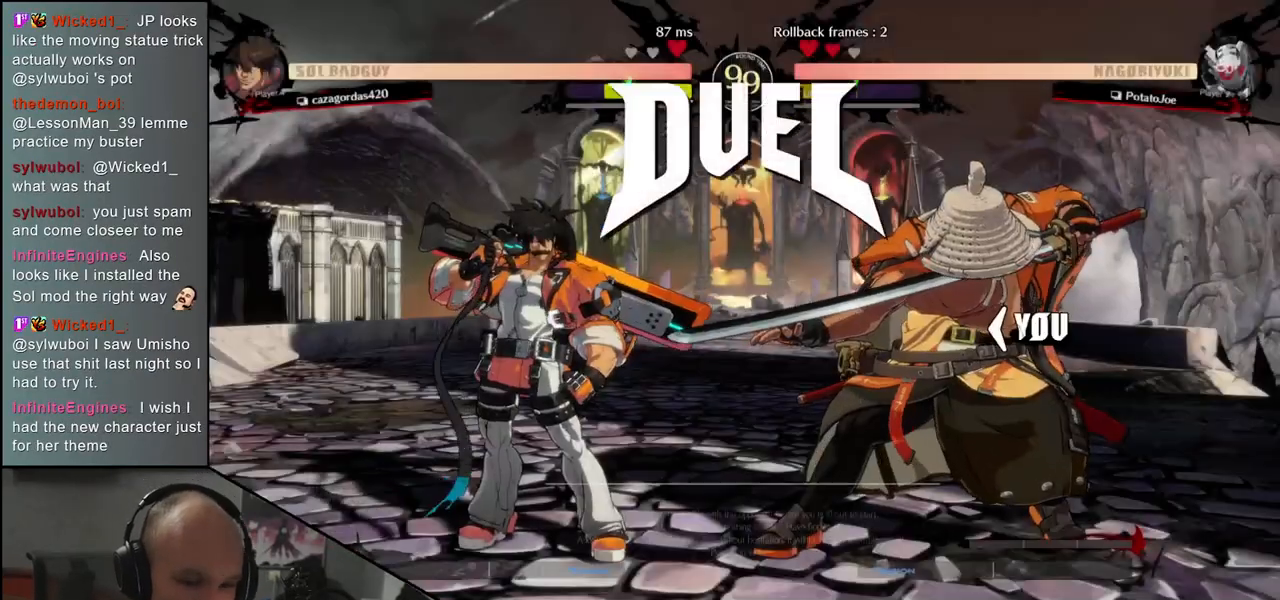
{"buttons": [], "left_stick": "center", "events": []}
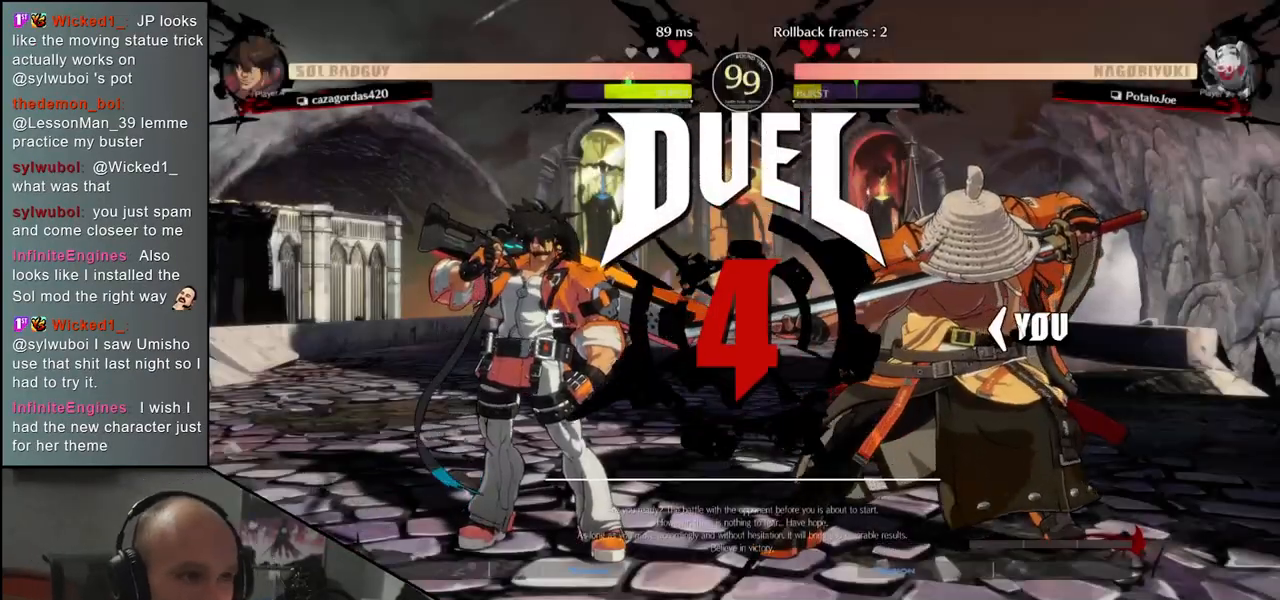
{"buttons": [], "left_stick": "left", "events": [[67, "left_stick", "left"]]}
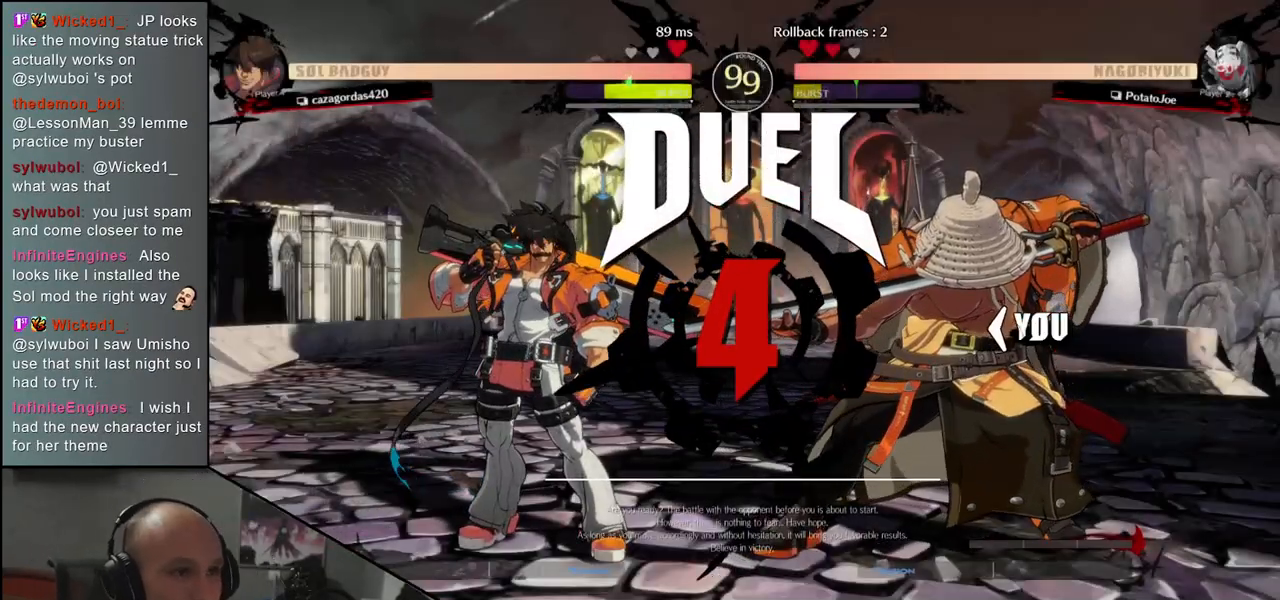
{"buttons": [], "left_stick": "left", "events": []}
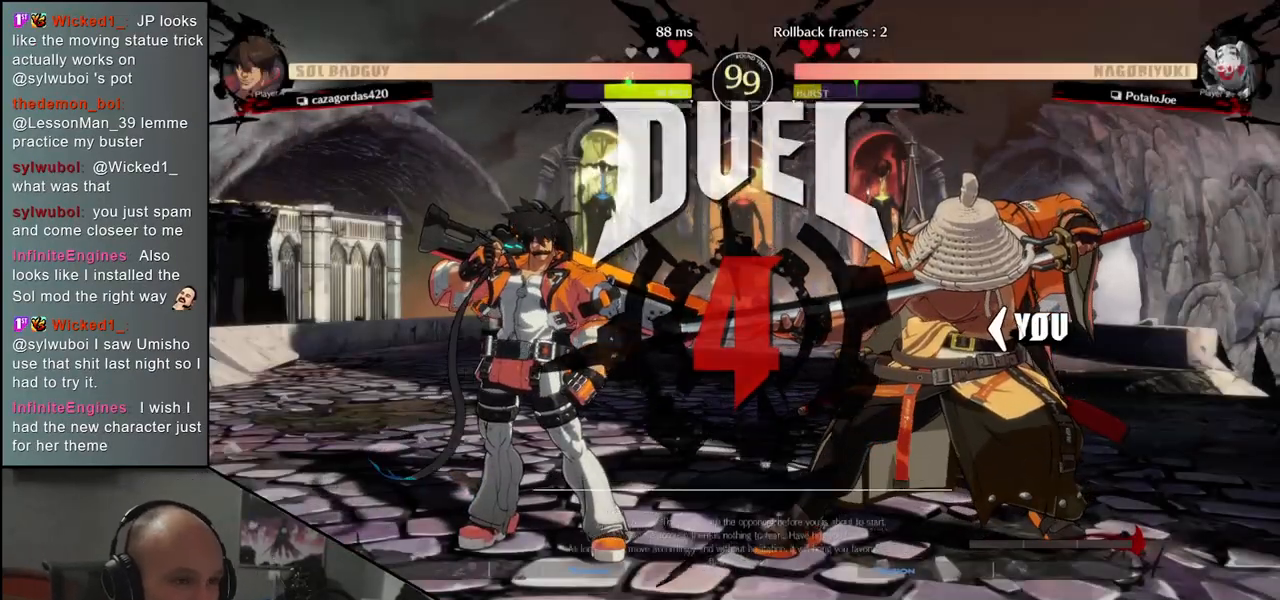
{"buttons": [], "left_stick": "left", "events": []}
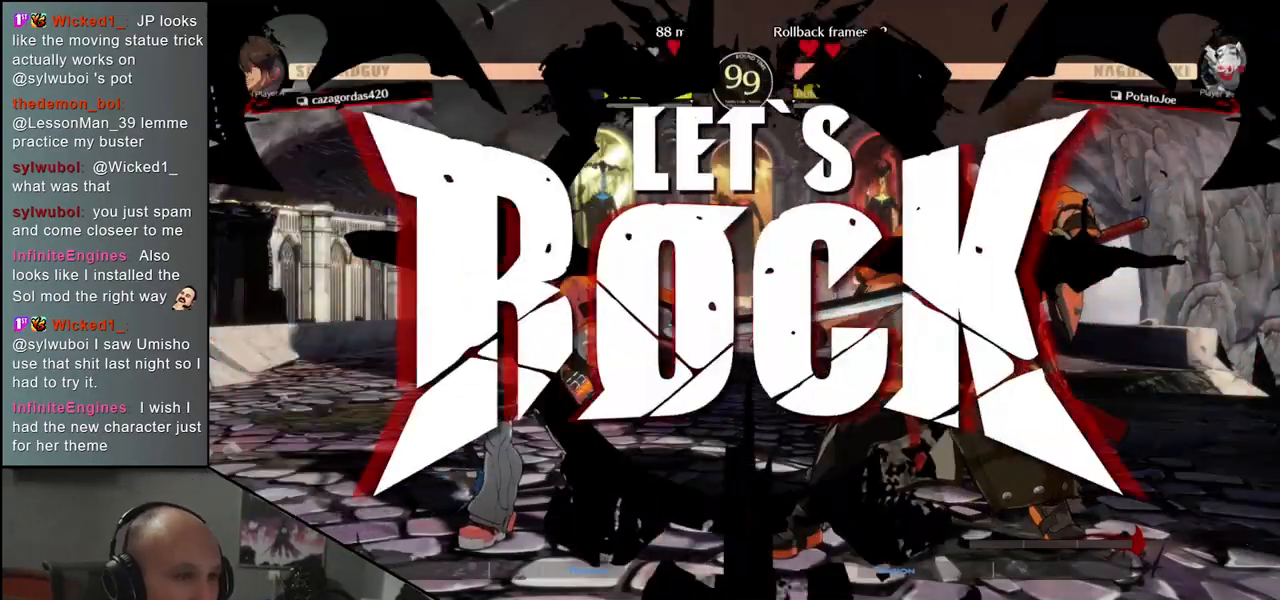
{"buttons": ["SQUARE"], "left_stick": "left", "events": [[333, "left_stick", "down"], [417, "SQUARE", "down"], [433, "left_stick", "left"]]}